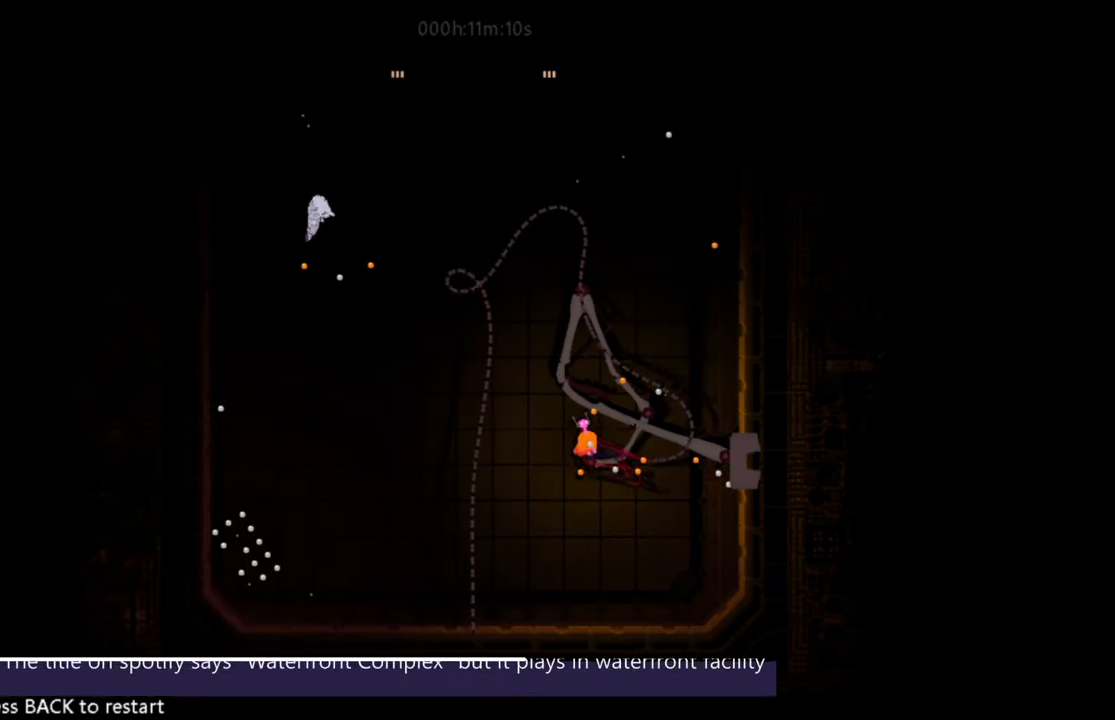
Gameplay with keyboard; each line is a JSON object with the keys held at the frame after it. "events" lists presses ("down") and releases ("up") of "down", "g", "j", "left", "right", "t" and "up" between this image and that frame as [ms after this image, input, new state], when the widget could be followed in between. No other keys are recorded. Mouse input is not recorded.
{"keys": [], "events": [[100, "up", "down"], [133, "right", "down"], [150, "up", "up"], [217, "up", "down"], [250, "right", "up"], [334, "right", "down"], [400, "up", "up"], [484, "right", "up"]]}
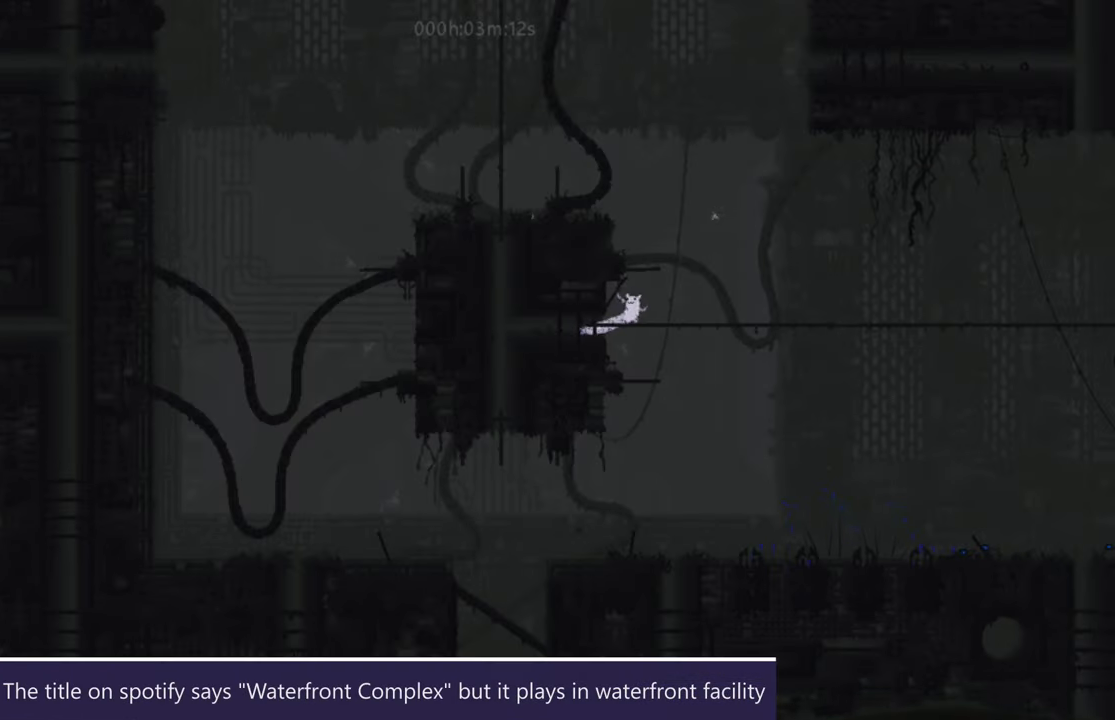
{"keys": ["j", "right"], "events": [[151, "right", "down"], [384, "j", "down"]]}
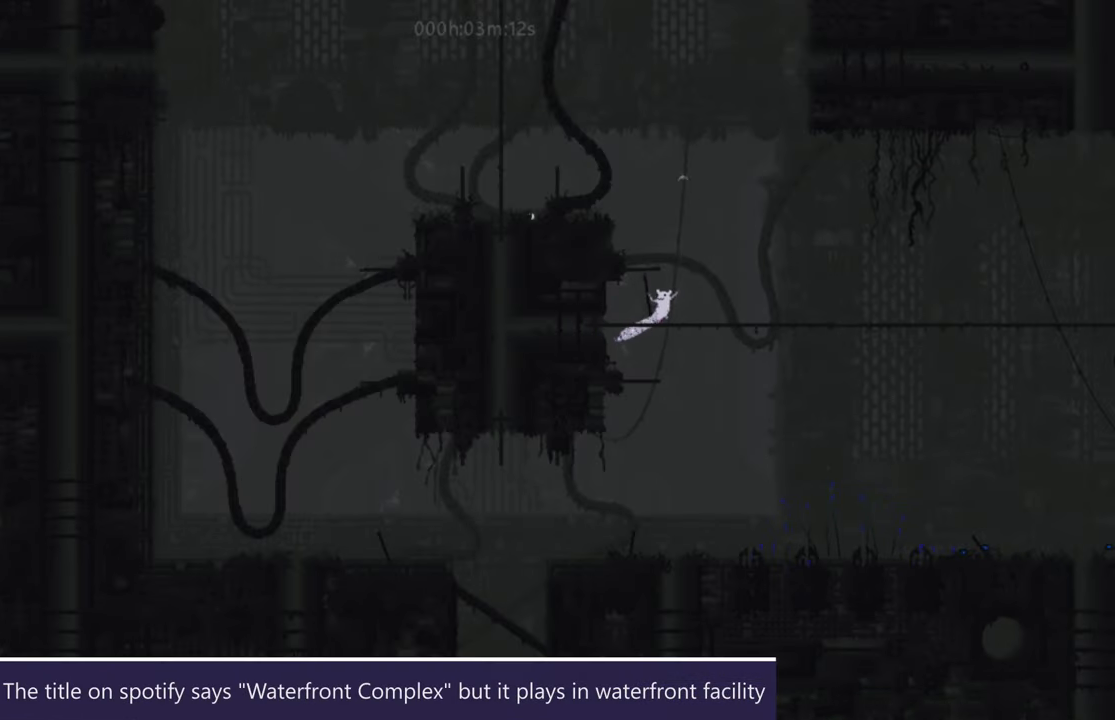
{"keys": ["j", "right"], "events": [[100, "j", "up"], [467, "j", "down"]]}
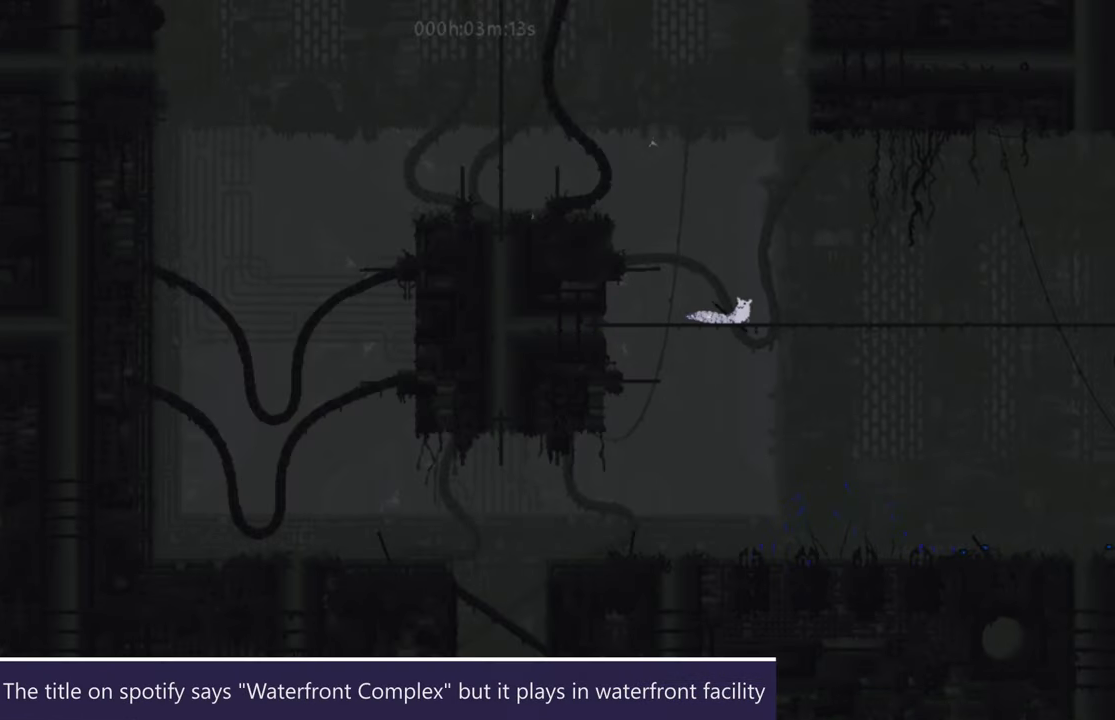
{"keys": ["right"], "events": [[67, "j", "up"], [368, "j", "down"], [501, "j", "up"]]}
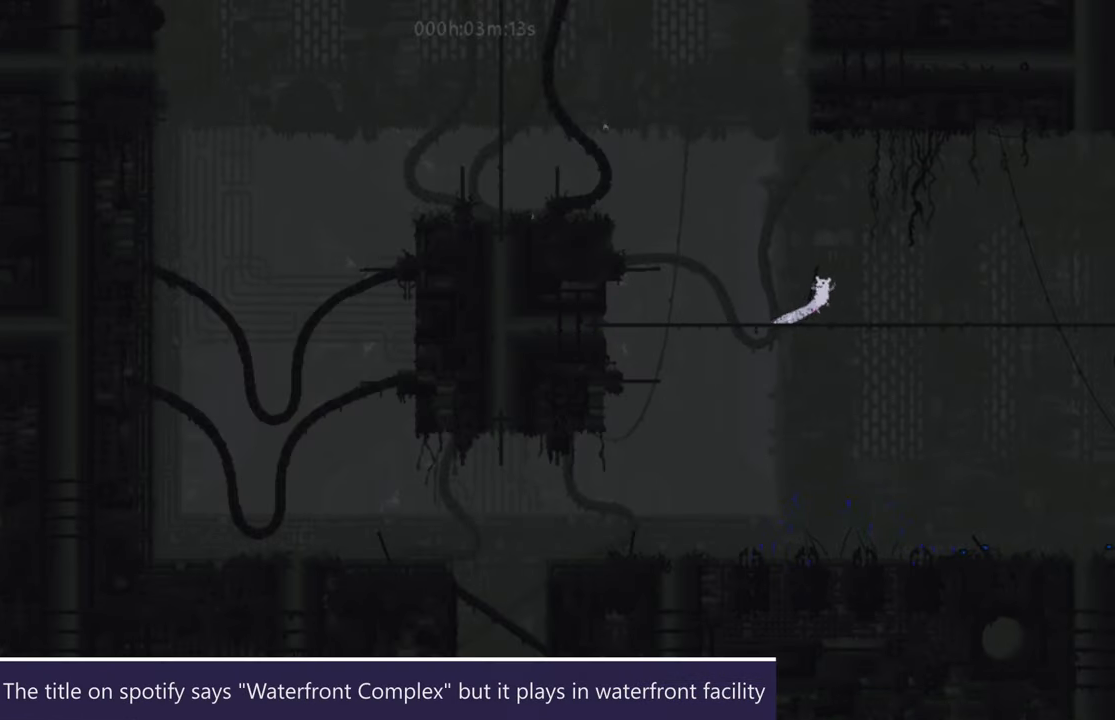
{"keys": ["right"], "events": [[267, "j", "down"], [384, "j", "up"]]}
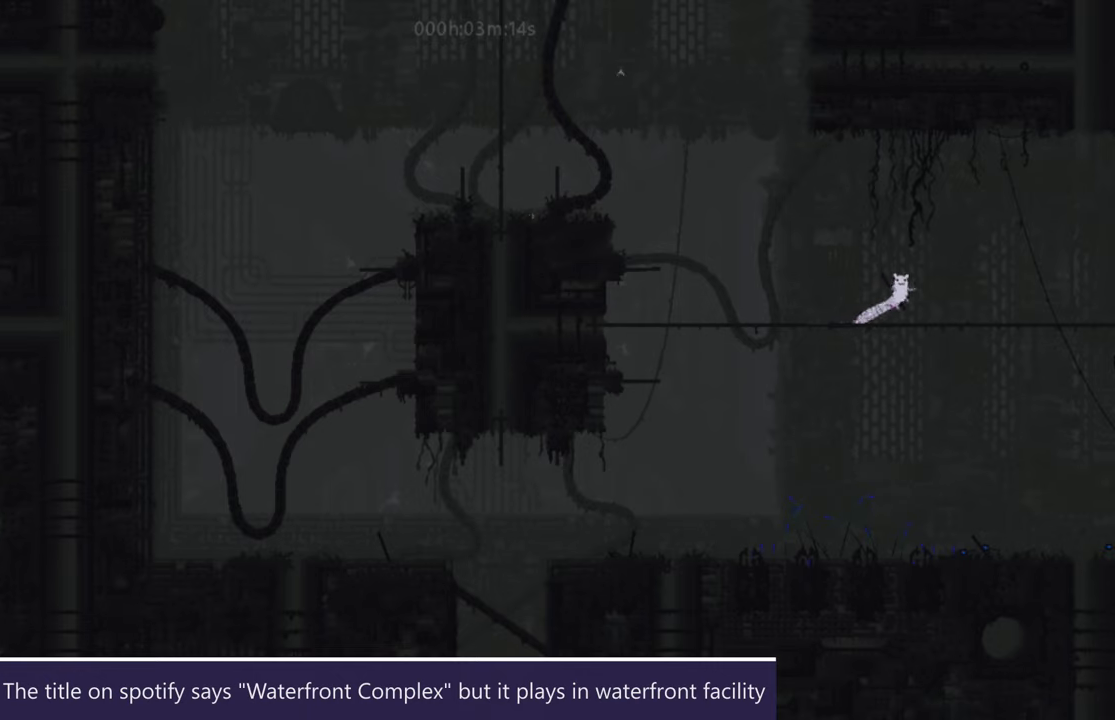
{"keys": ["right"], "events": [[167, "j", "down"], [283, "j", "up"]]}
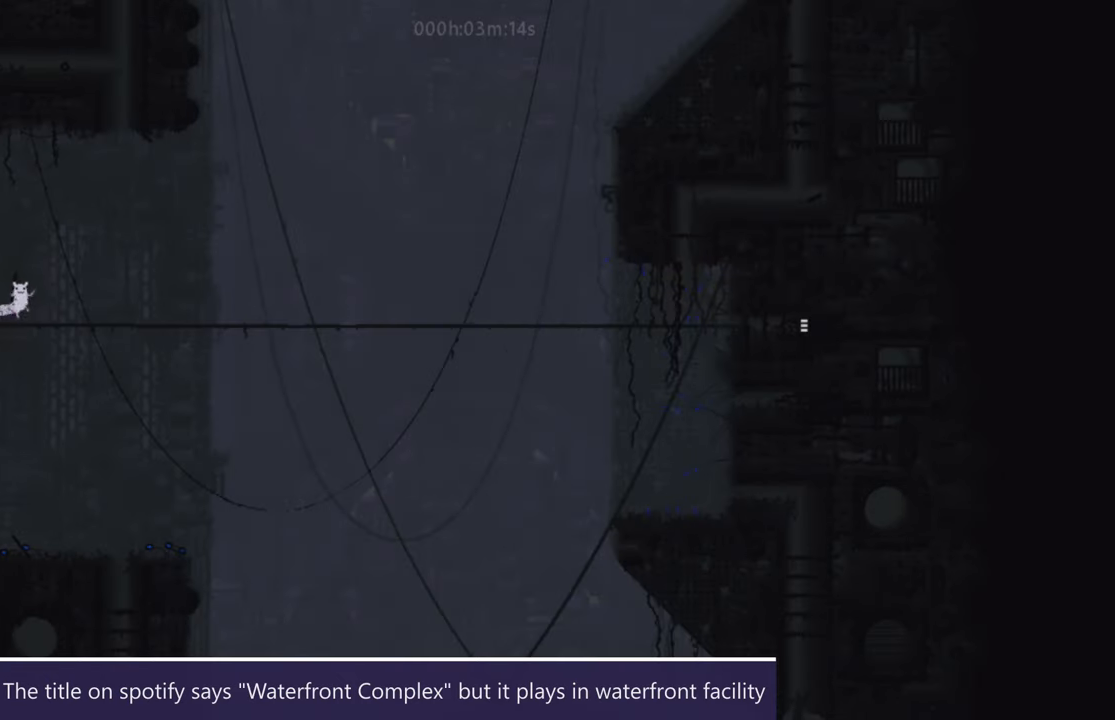
{"keys": ["j", "right"], "events": [[67, "j", "down"], [167, "j", "up"], [467, "j", "down"]]}
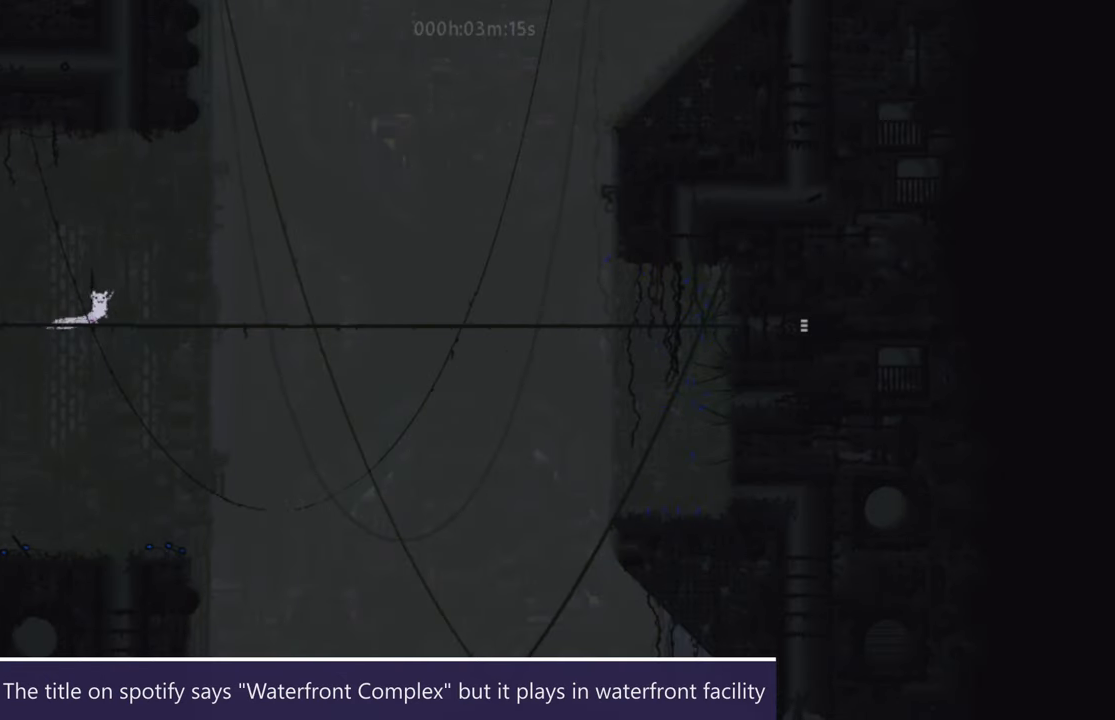
{"keys": ["right"], "events": [[50, "j", "up"], [333, "j", "down"], [434, "j", "up"]]}
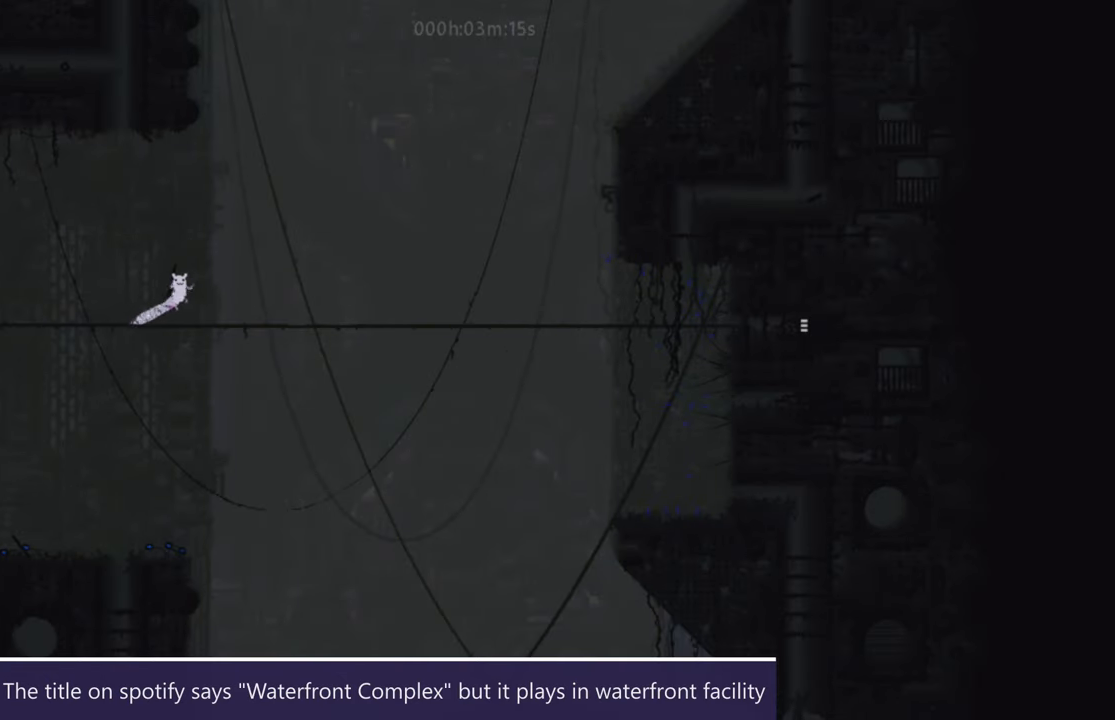
{"keys": ["right"], "events": [[234, "j", "down"], [334, "j", "up"]]}
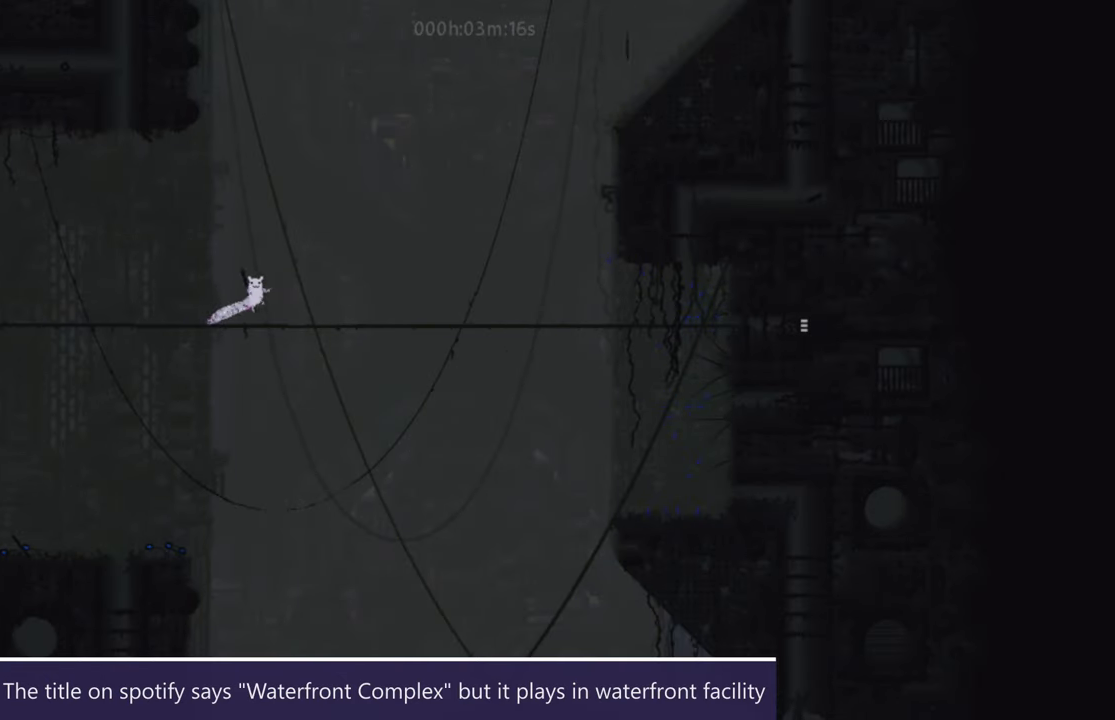
{"keys": ["j", "right"], "events": [[100, "j", "down"], [200, "j", "up"], [484, "j", "down"]]}
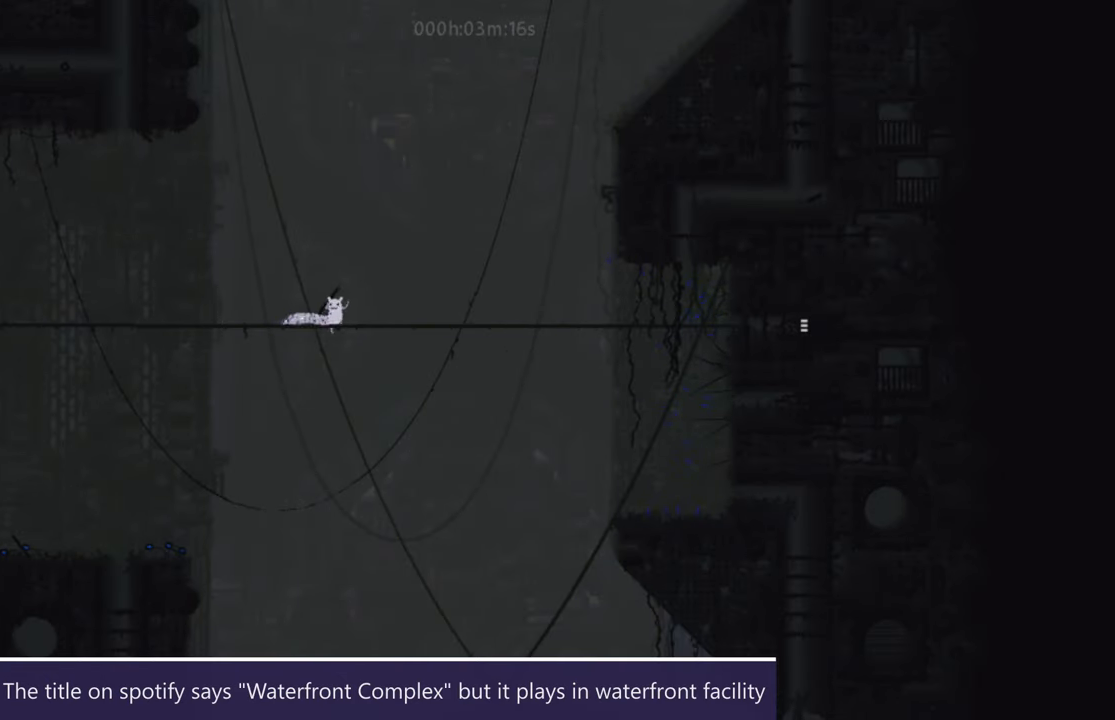
{"keys": ["right"], "events": [[100, "j", "up"], [384, "j", "down"], [484, "j", "up"]]}
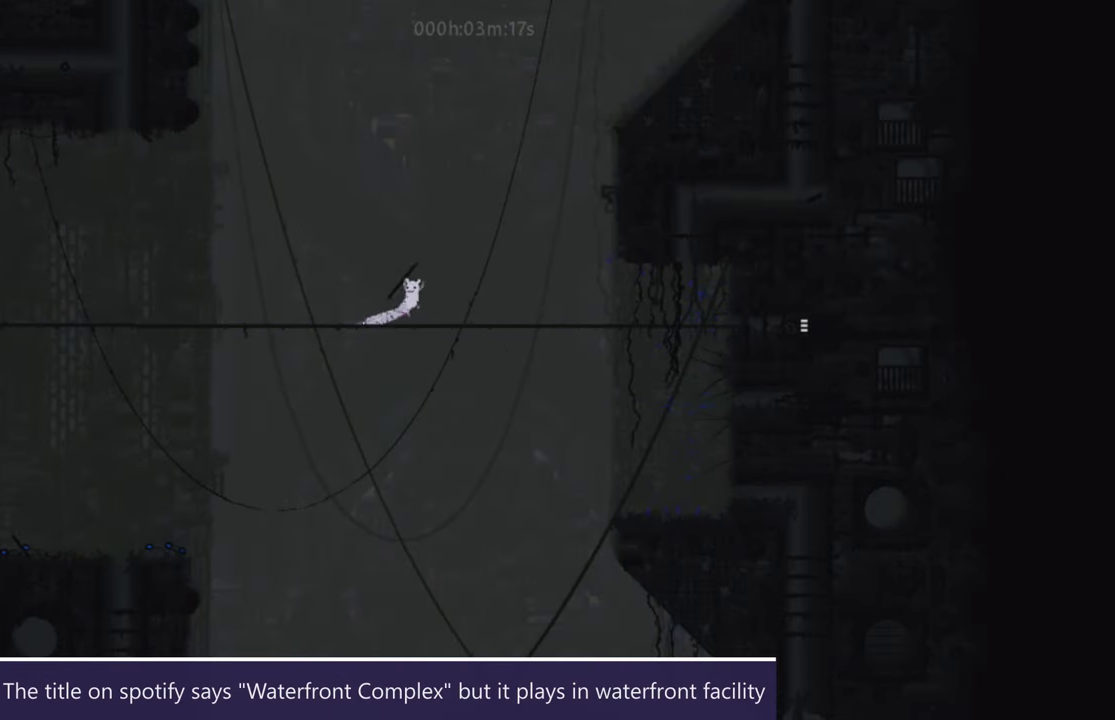
{"keys": ["right"], "events": [[283, "j", "down"], [400, "j", "up"]]}
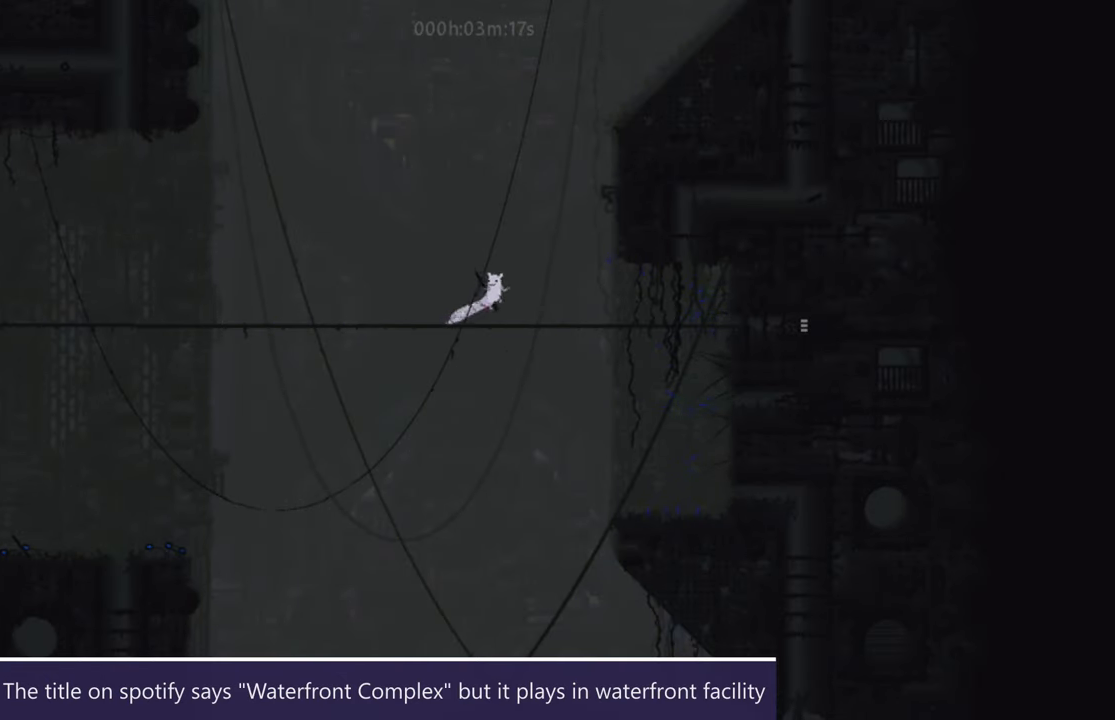
{"keys": ["right"], "events": [[184, "j", "down"], [284, "j", "up"]]}
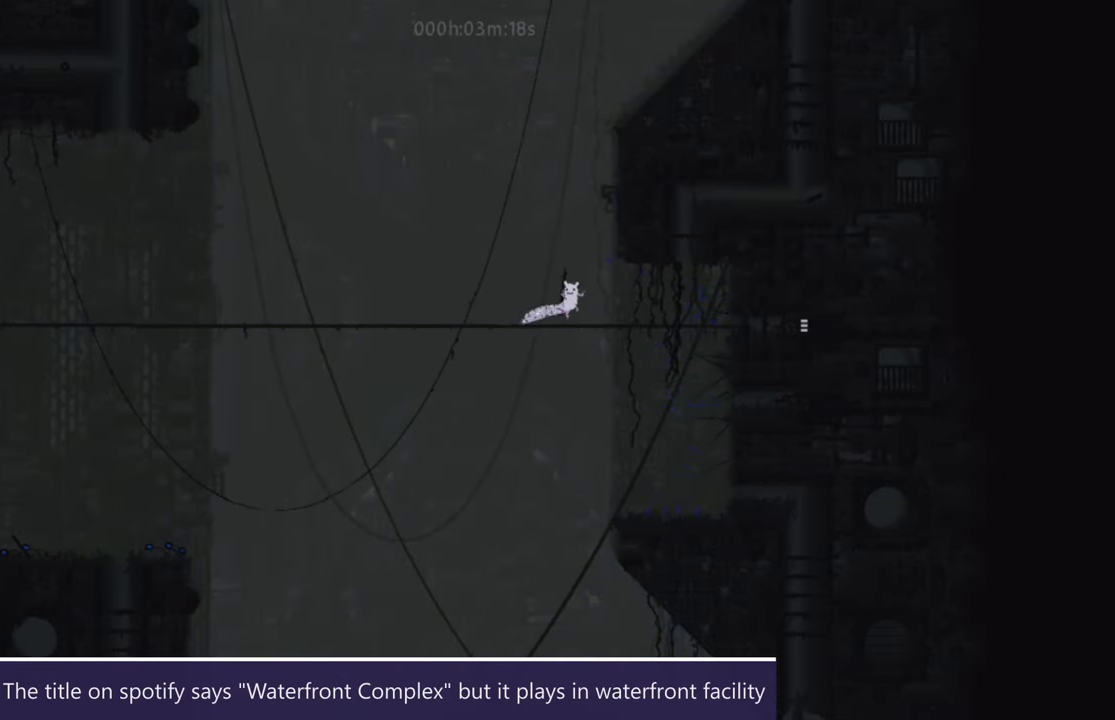
{"keys": ["right"], "events": [[50, "j", "down"], [133, "j", "up"]]}
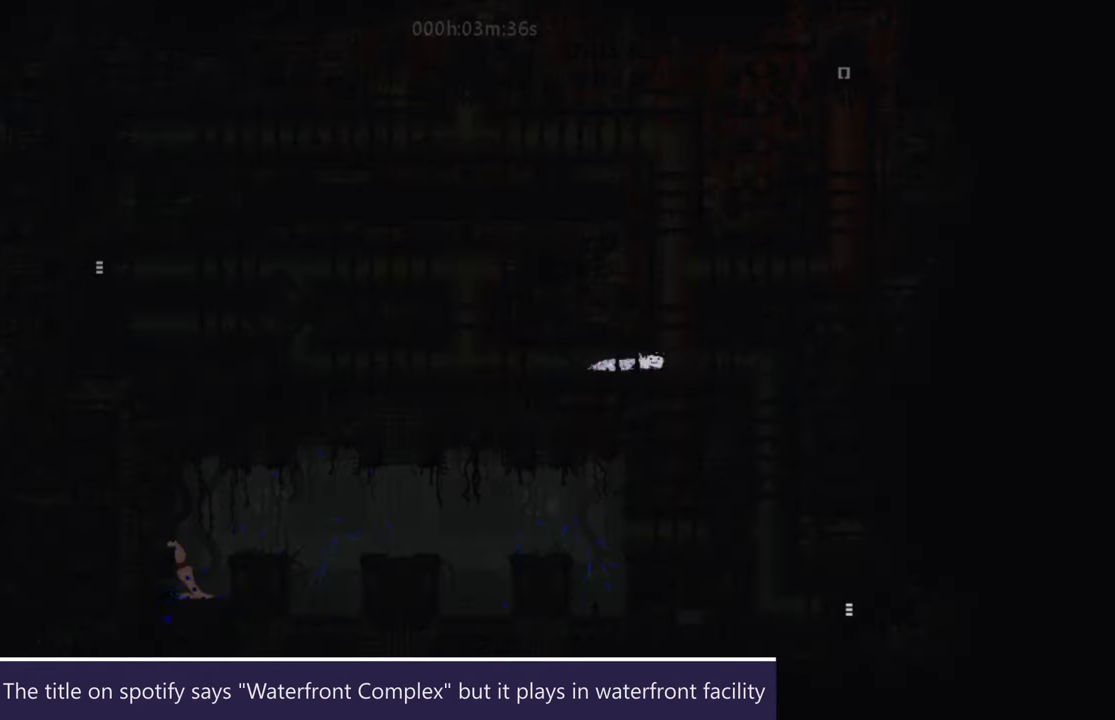
{"keys": ["right"], "events": []}
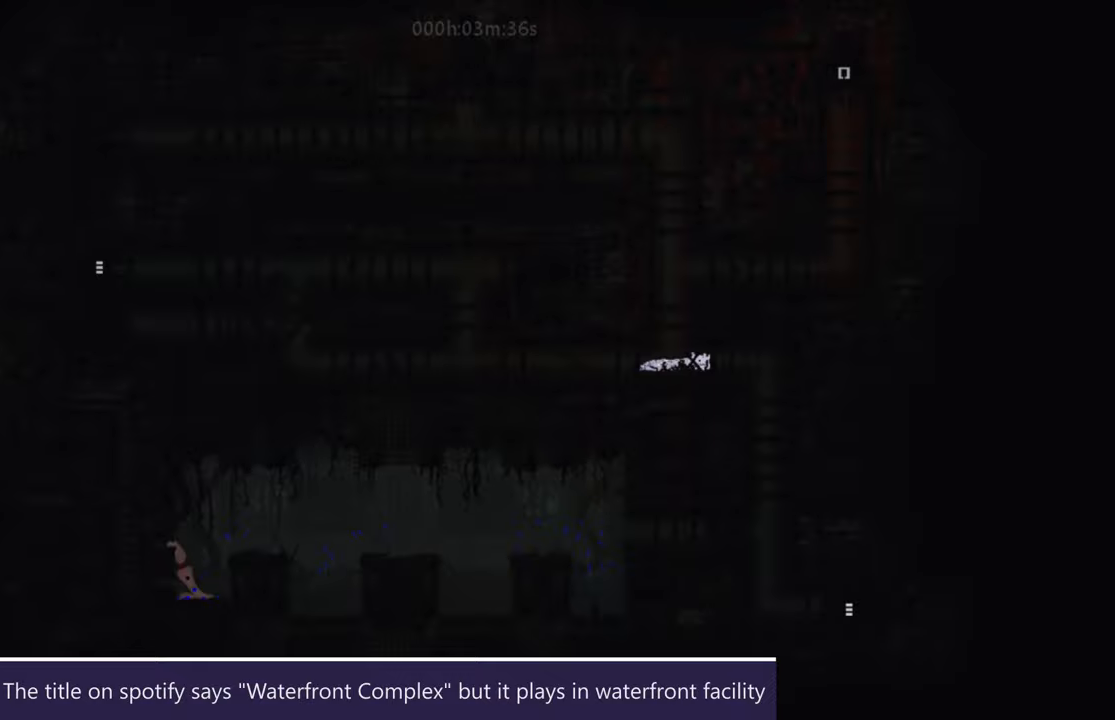
{"keys": ["right"], "events": []}
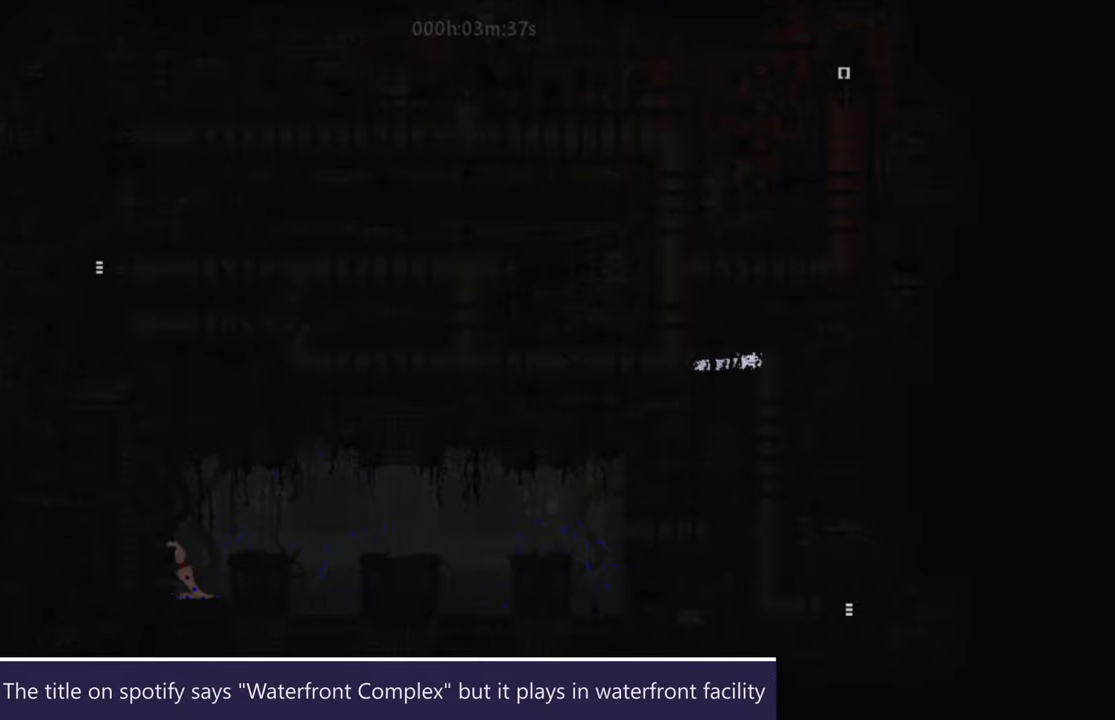
{"keys": ["down", "j"], "events": [[116, "down", "down"], [166, "right", "up"], [367, "j", "down"]]}
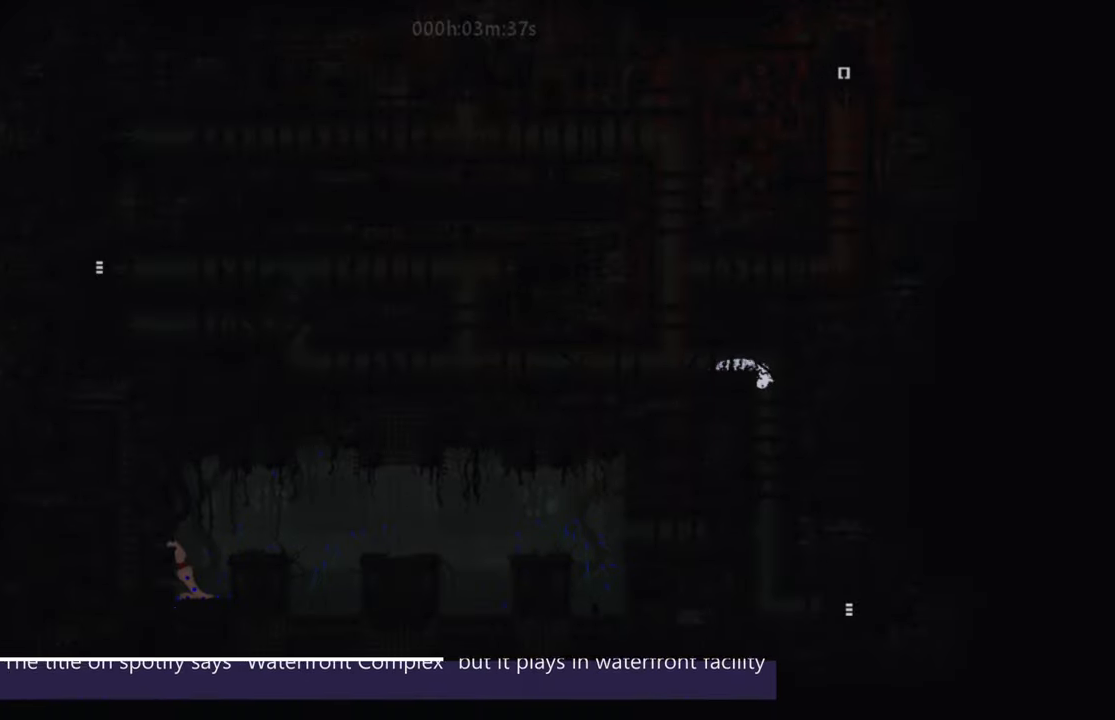
{"keys": ["down"], "events": [[33, "j", "up"]]}
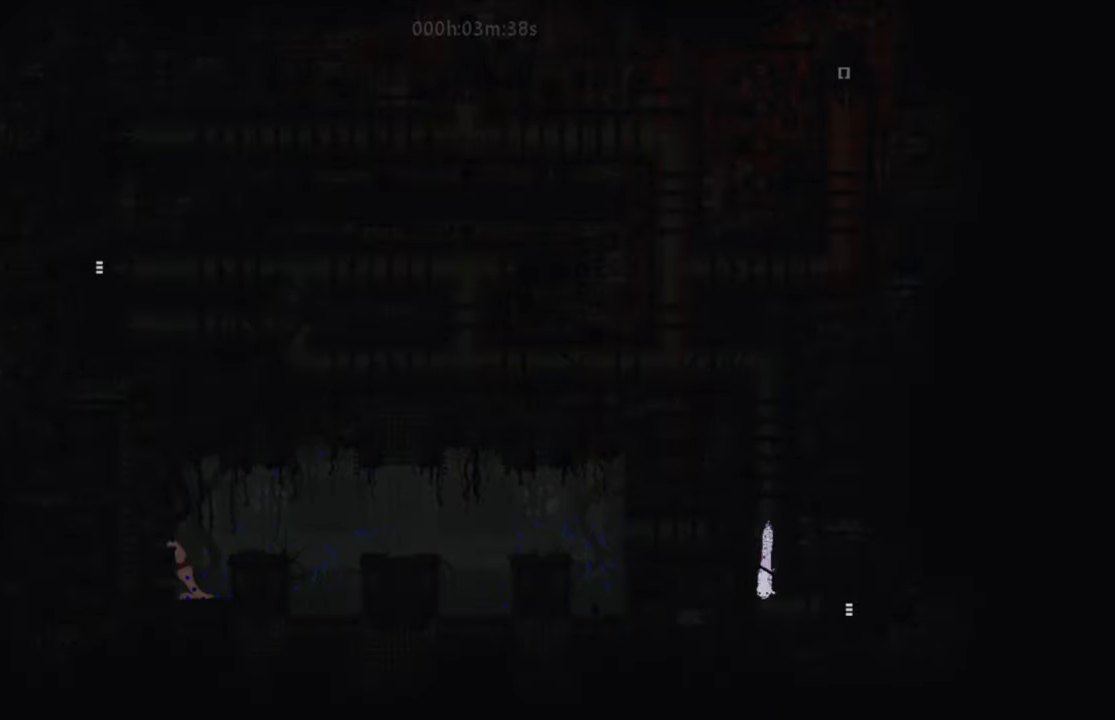
{"keys": ["j", "right"], "events": [[17, "right", "down"], [67, "down", "up"], [317, "j", "down"]]}
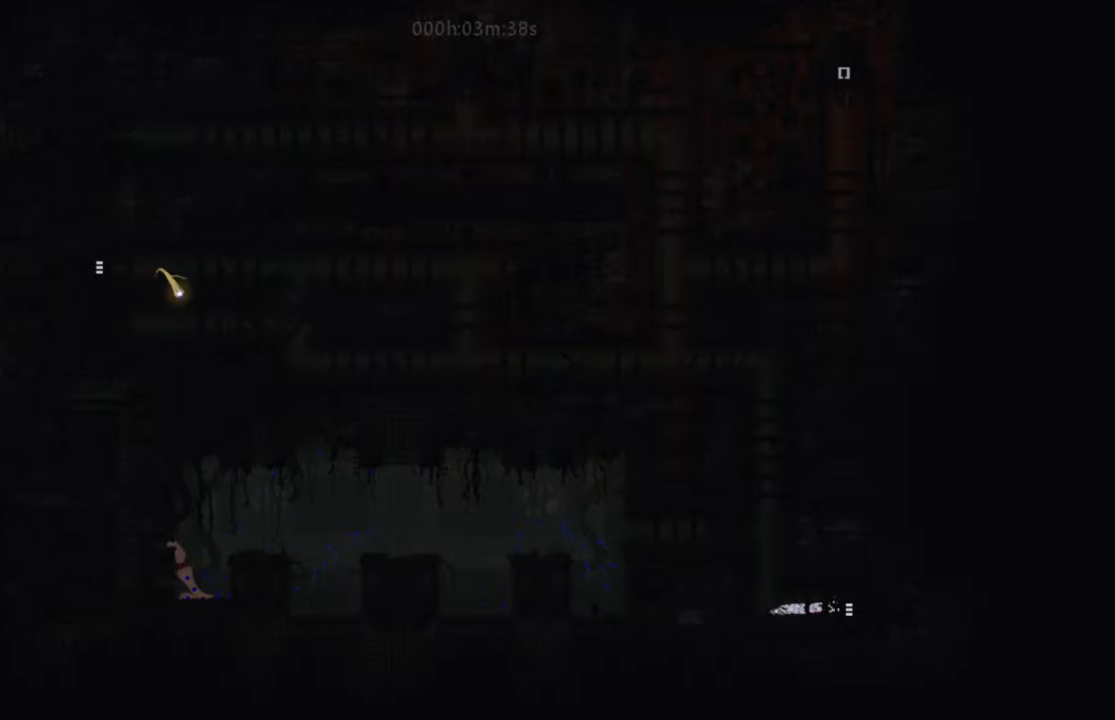
{"keys": ["right"], "events": [[17, "j", "up"]]}